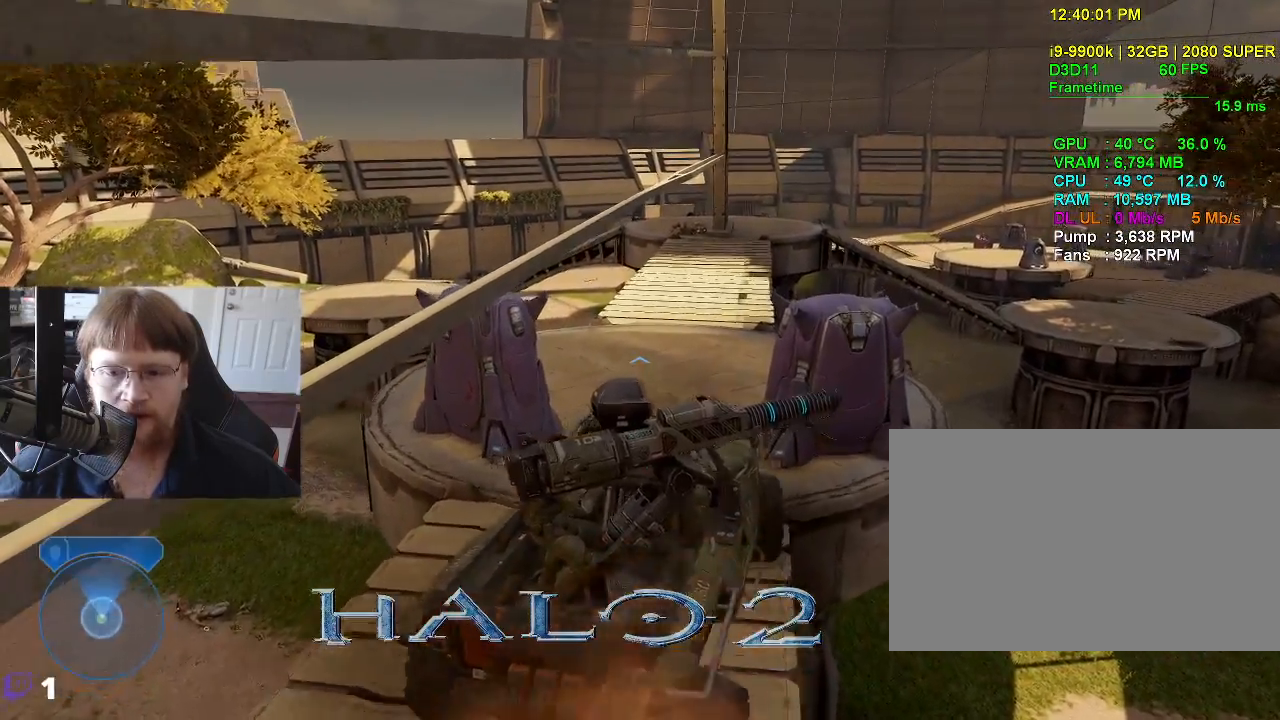
Gameplay with keyboard and mouse; each line is a JSON object with the keys held at the frame after it. "events" lists presses ("down") and releases ("up") of "1", "2", "3", "4", "5", "a", "alt", "c", "caps_lock", "ctrl", "d", "e", "f", "g", "q", "r", "s", "shift", "space", "t", "tab", "v", "w", "x" and "z" between this image and that frame as [ms after this image, input, new state], when the widget could be followed in between. No other keys are recorded. Mouse buttons are not recorded. Not read: mouse_move.
{"keys": ["w"], "events": [[16, "w", "up"], [300, "w", "down"]]}
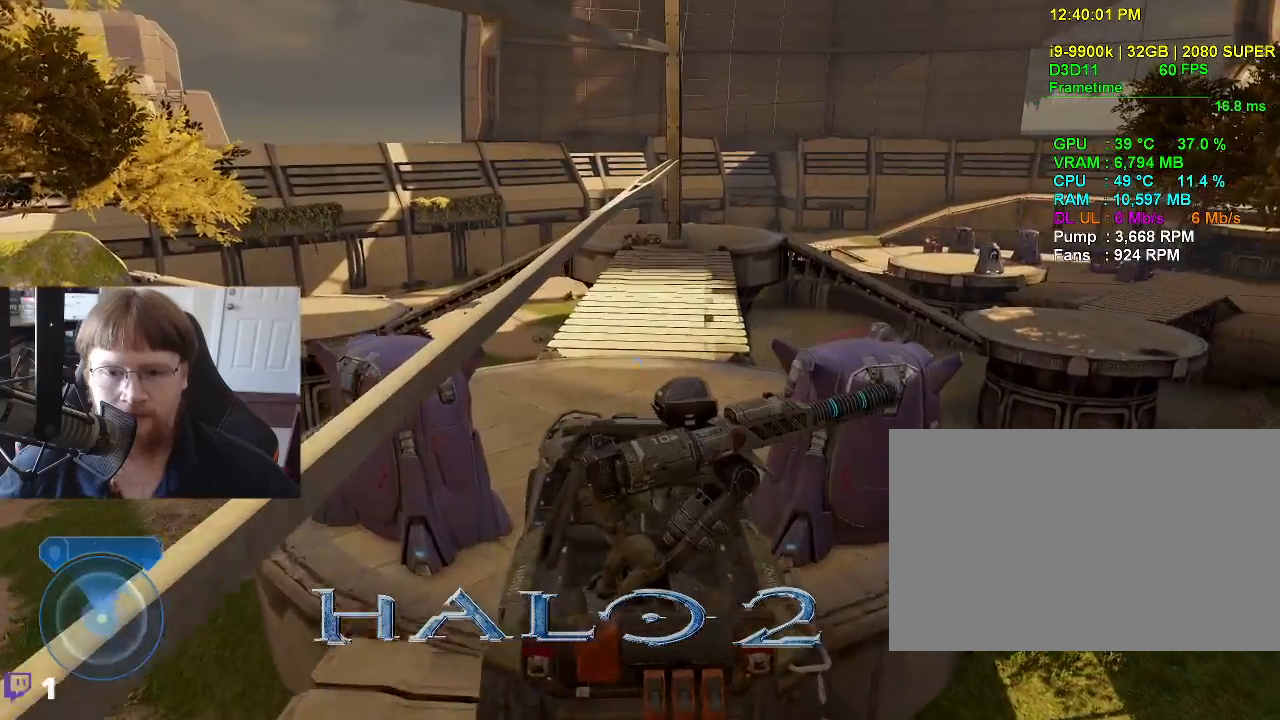
{"keys": ["w"], "events": []}
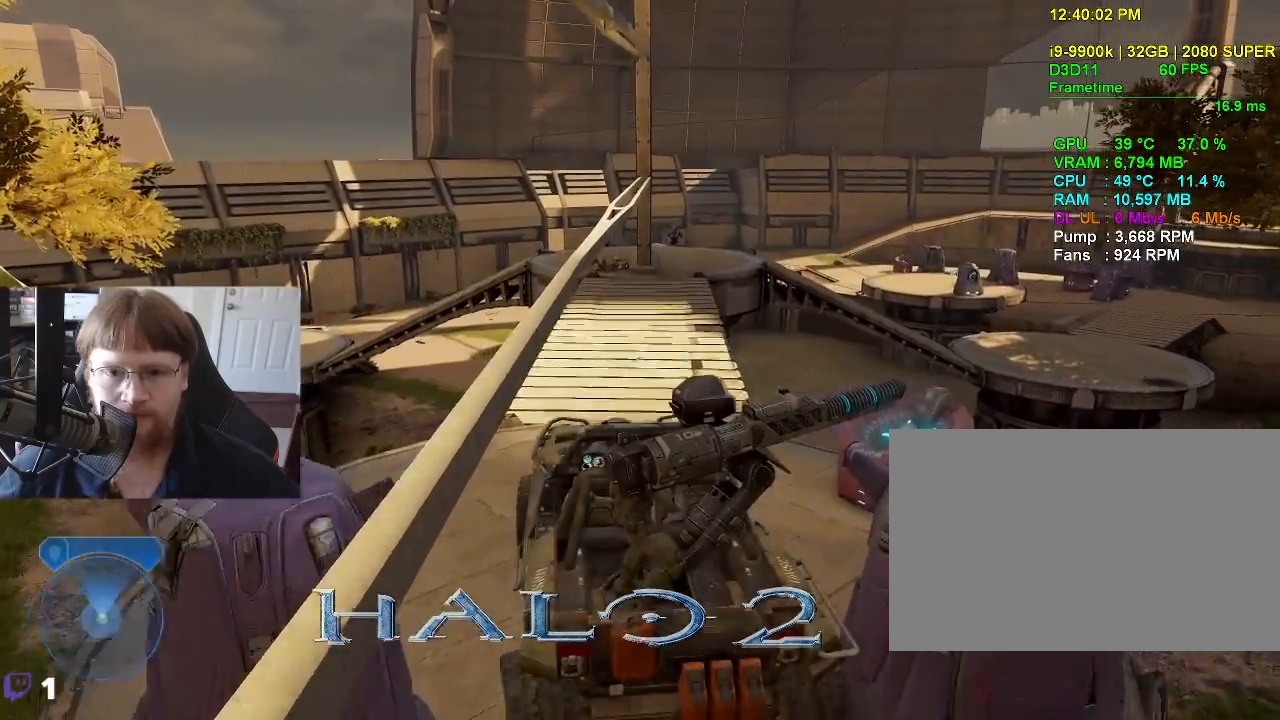
{"keys": [], "events": [[183, "w", "up"]]}
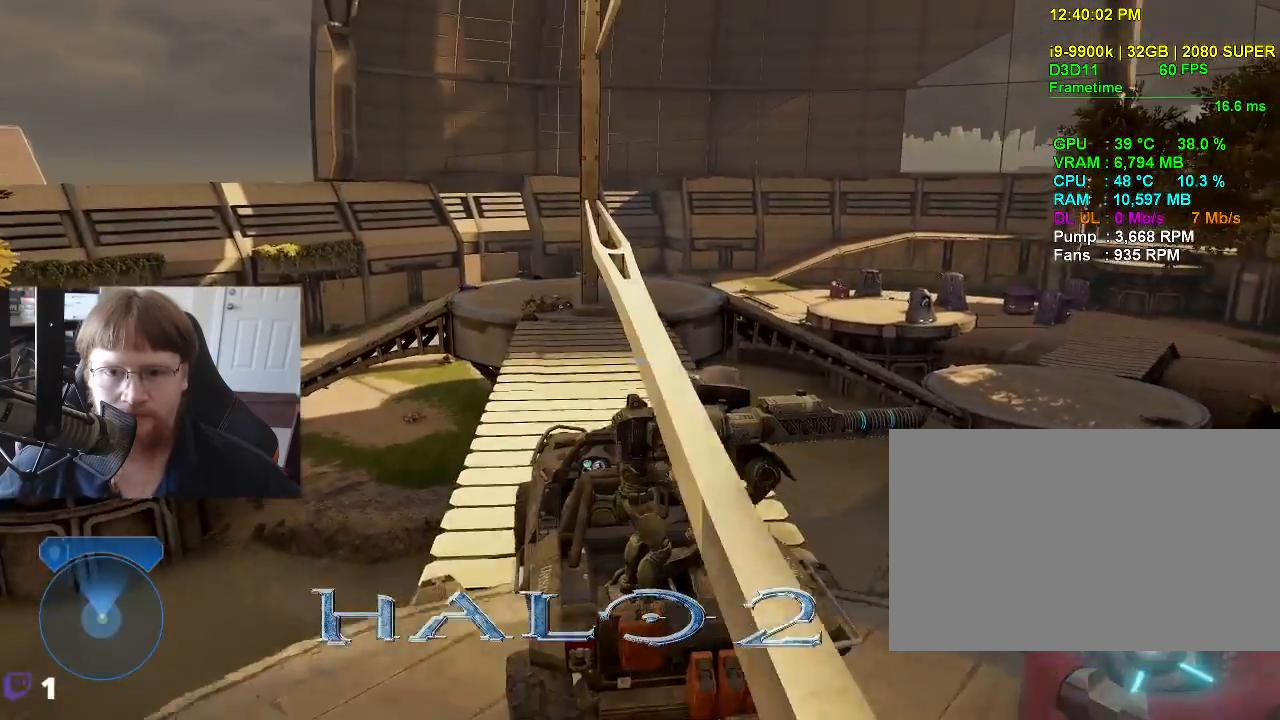
{"keys": ["w"], "events": [[200, "w", "down"]]}
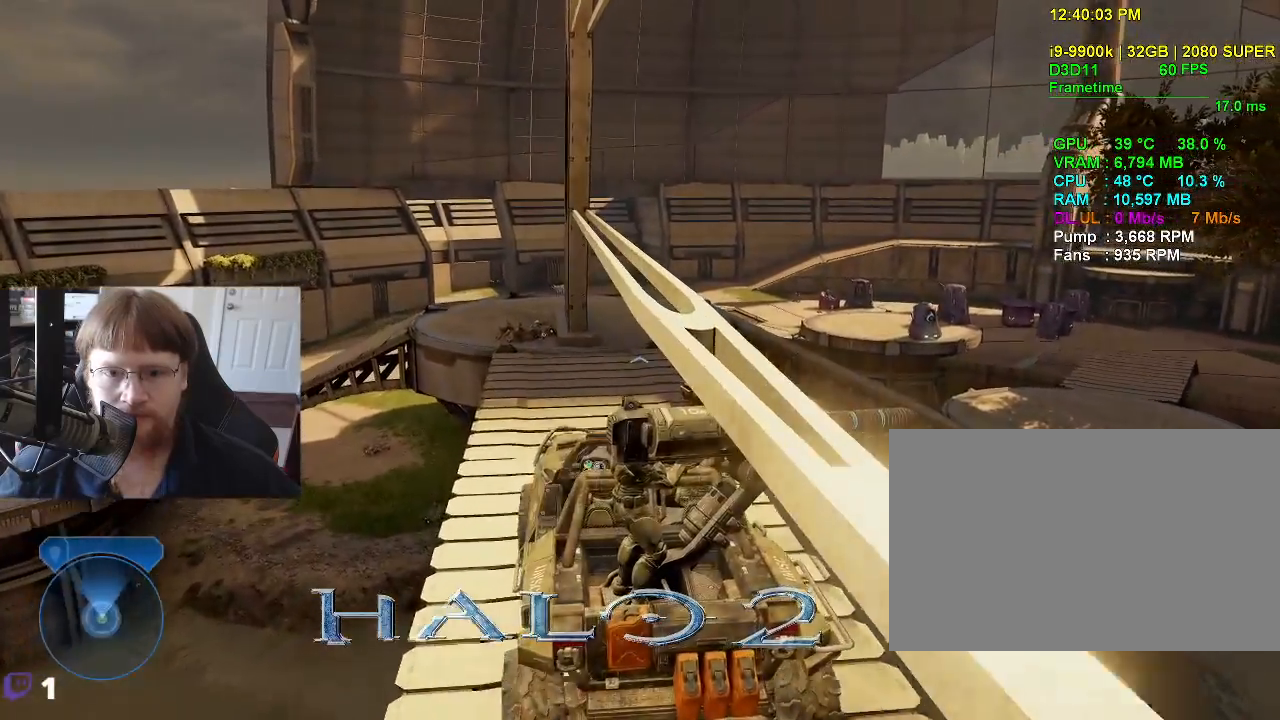
{"keys": ["w"], "events": [[166, "w", "up"], [400, "w", "down"]]}
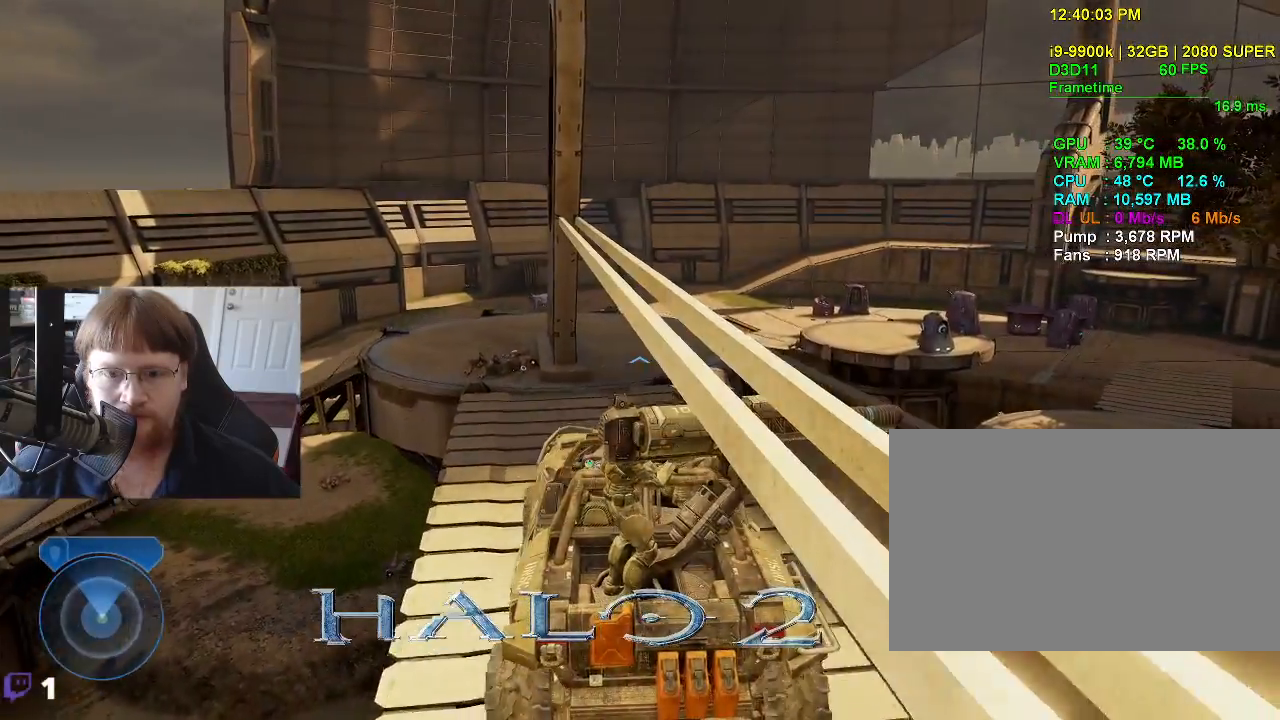
{"keys": ["w"], "events": []}
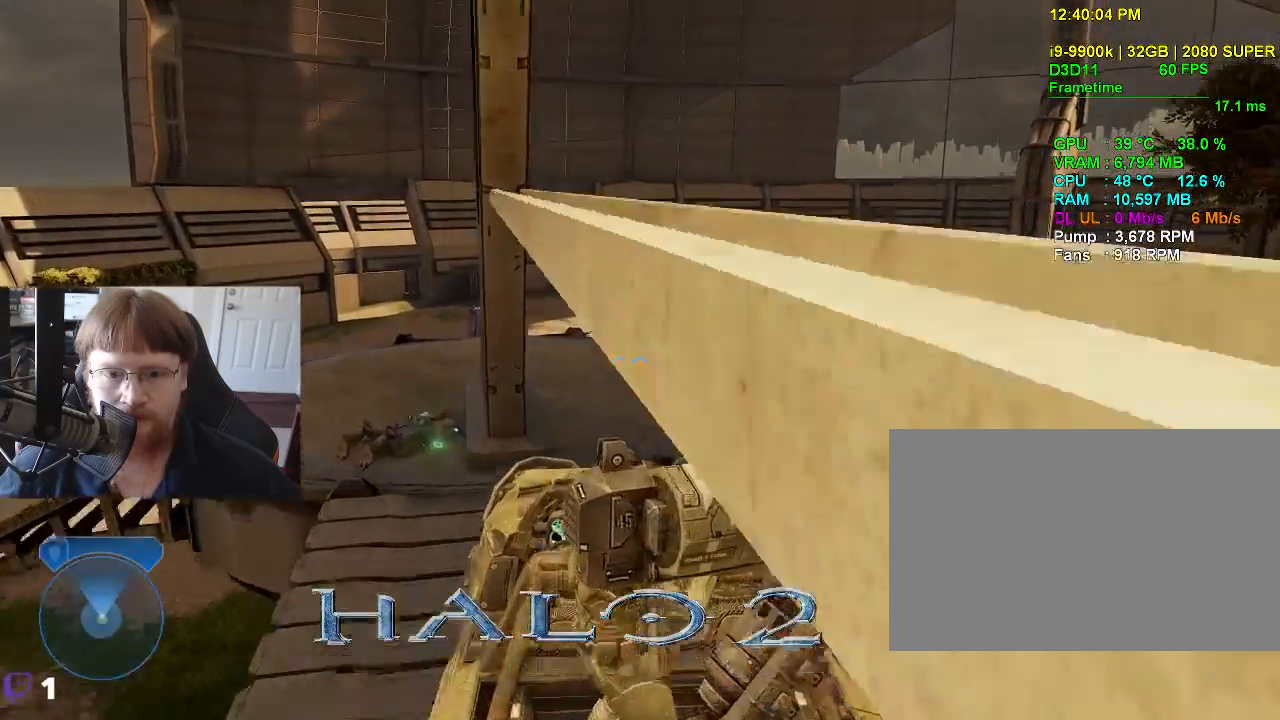
{"keys": ["w"], "events": [[16, "w", "up"], [350, "w", "down"]]}
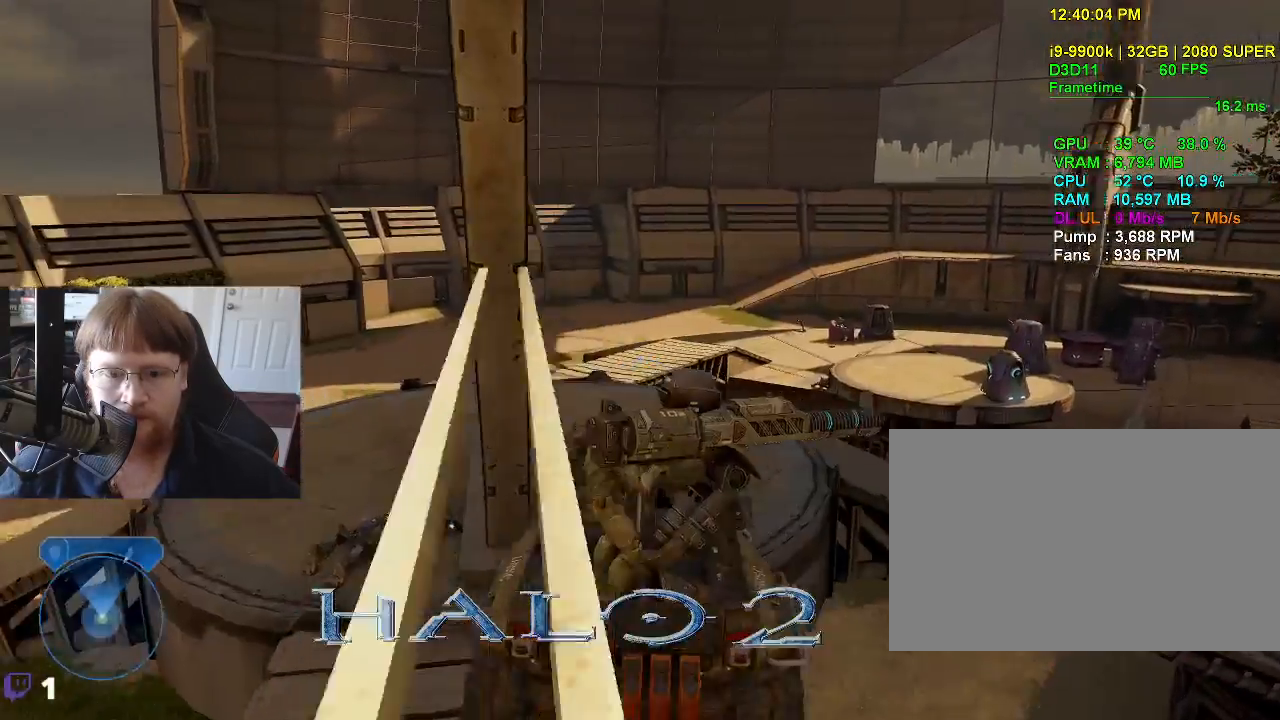
{"keys": [], "events": [[33, "w", "up"]]}
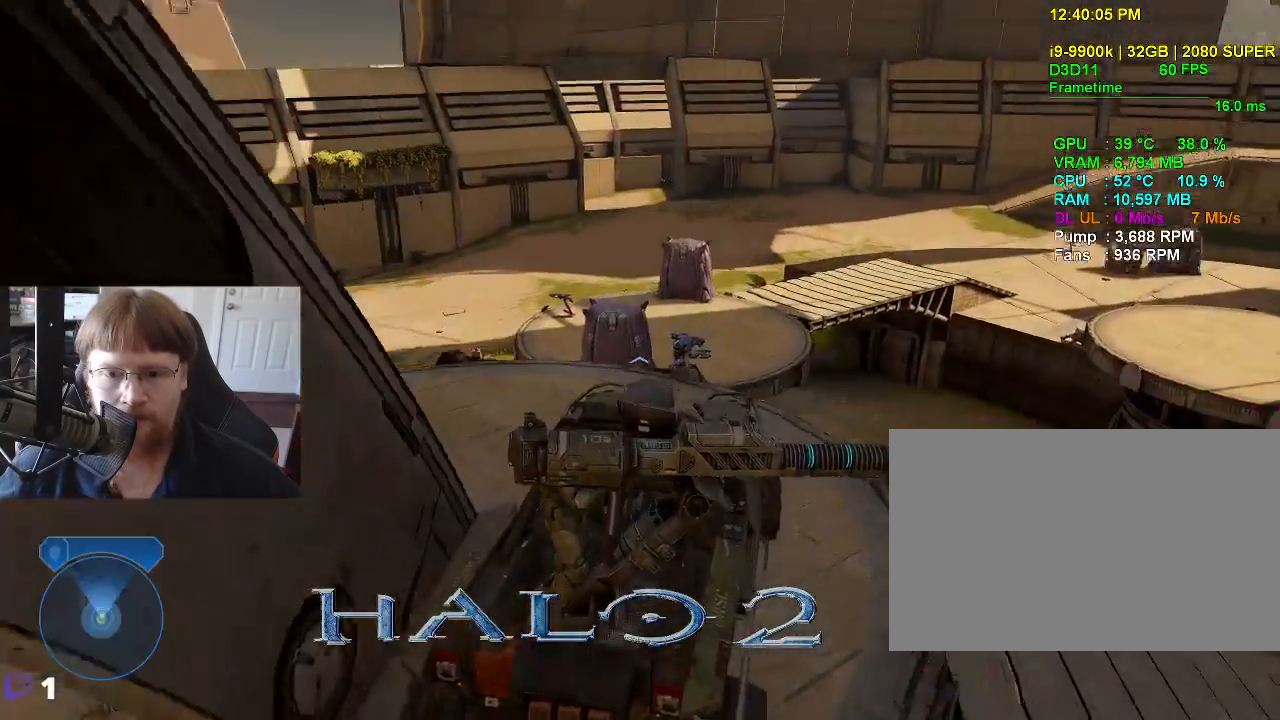
{"keys": ["s"], "events": [[233, "s", "down"]]}
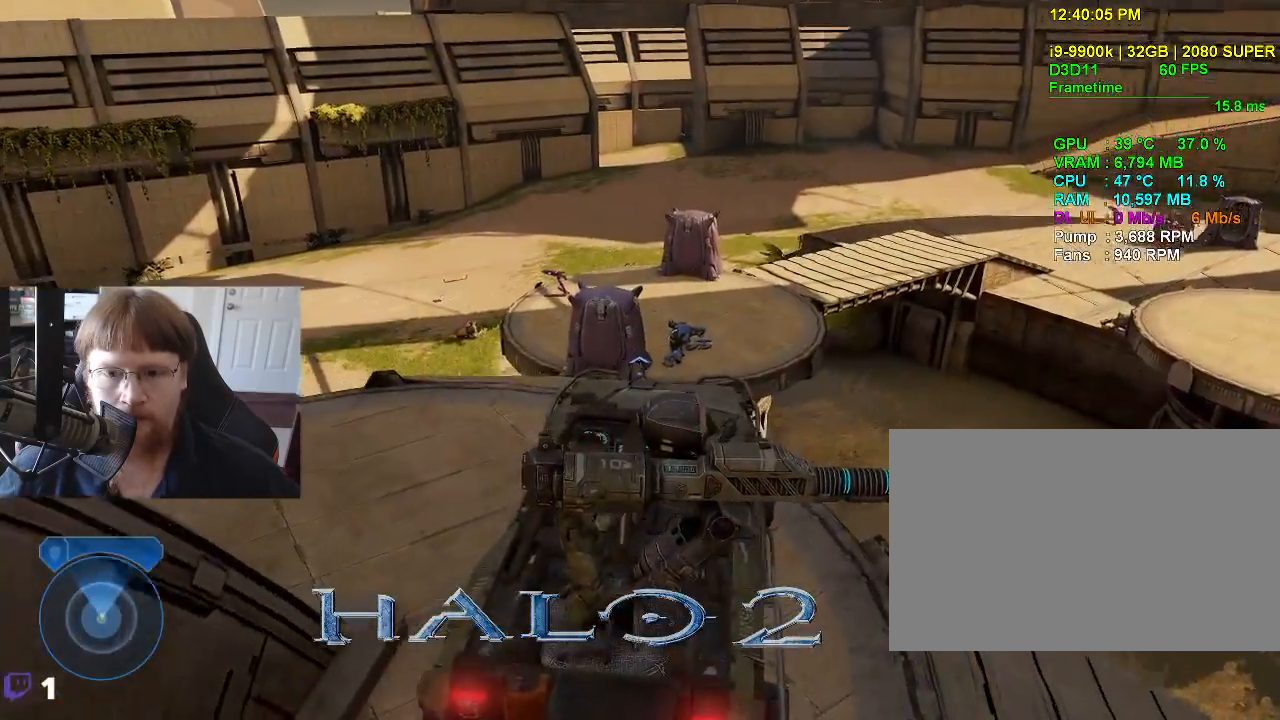
{"keys": [], "events": [[16, "s", "up"]]}
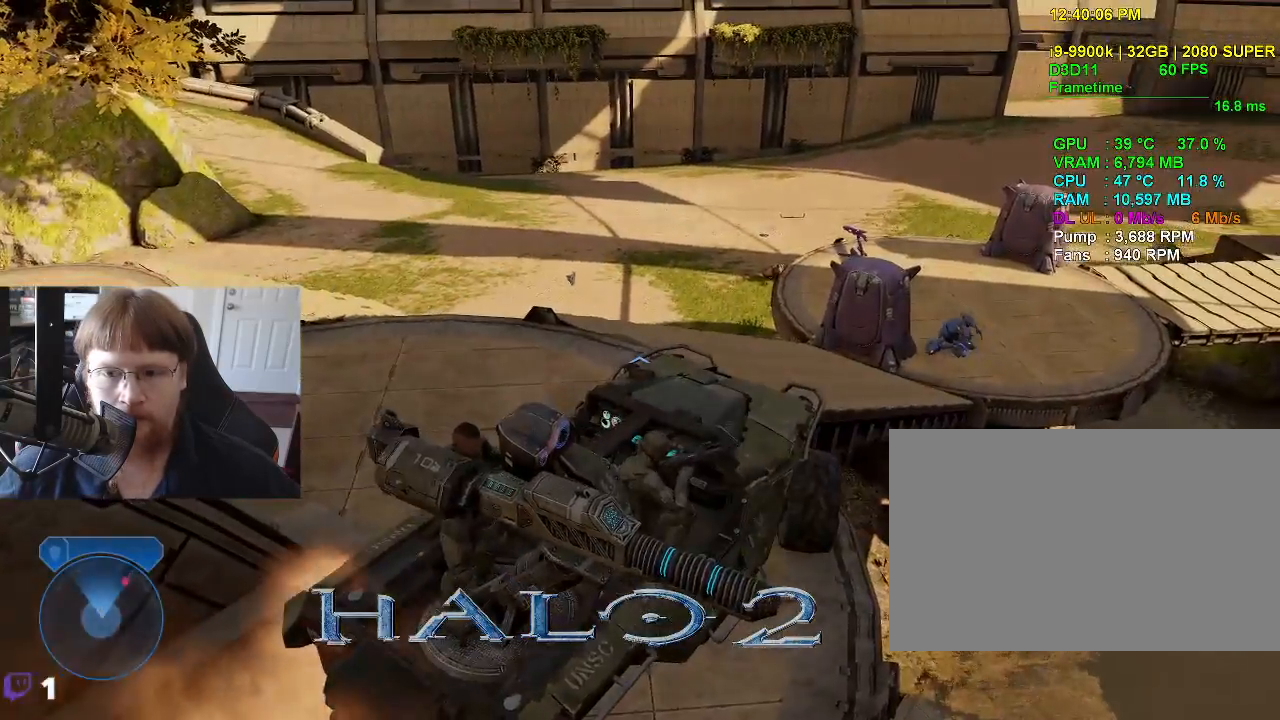
{"keys": [], "events": []}
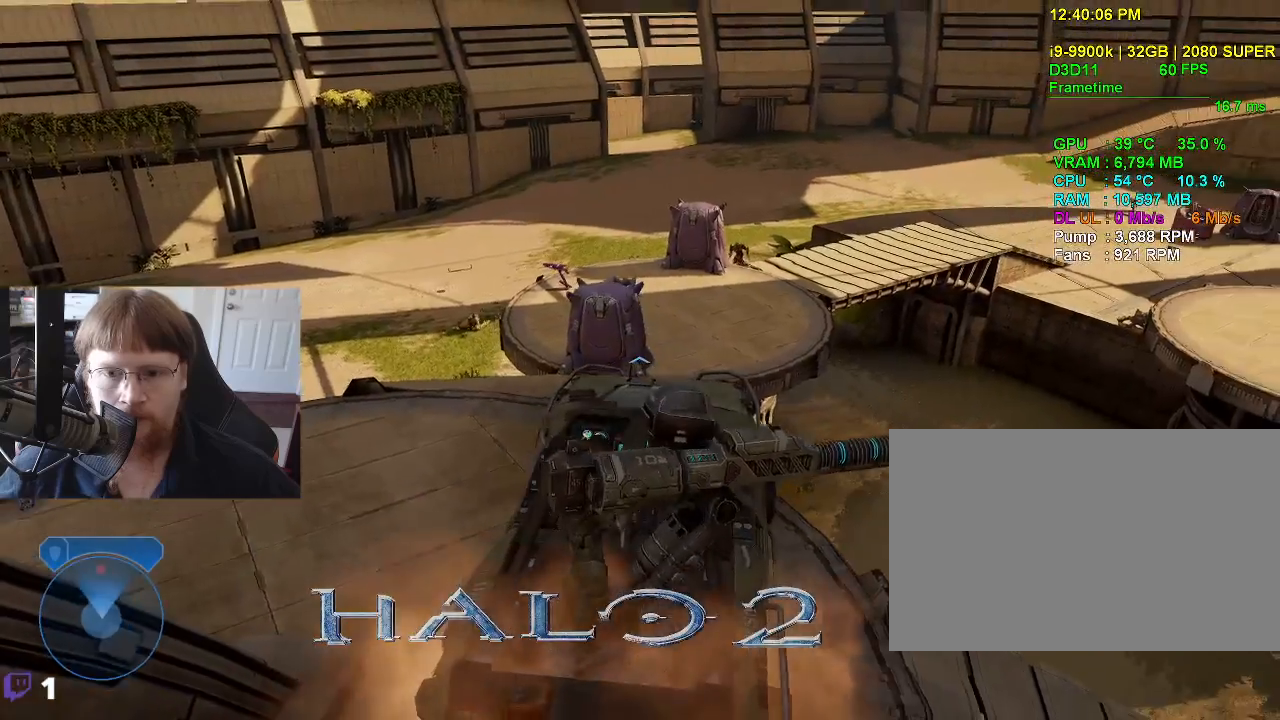
{"keys": [], "events": []}
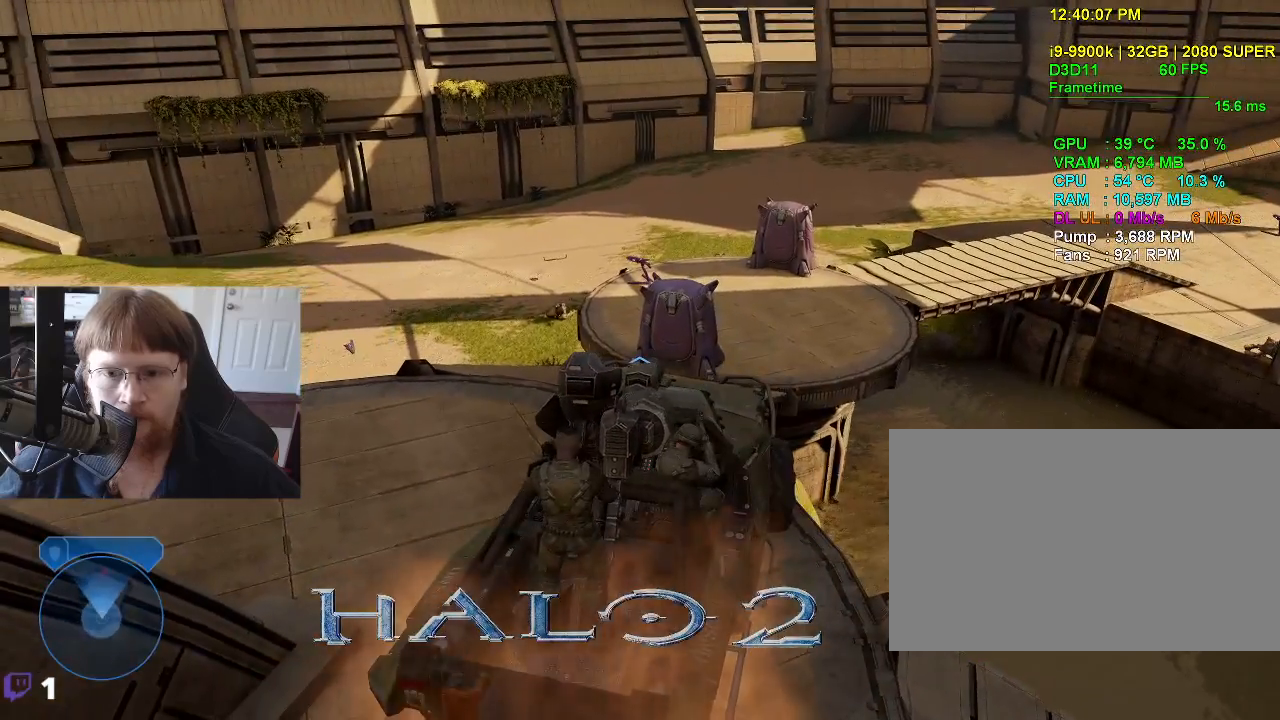
{"keys": [], "events": []}
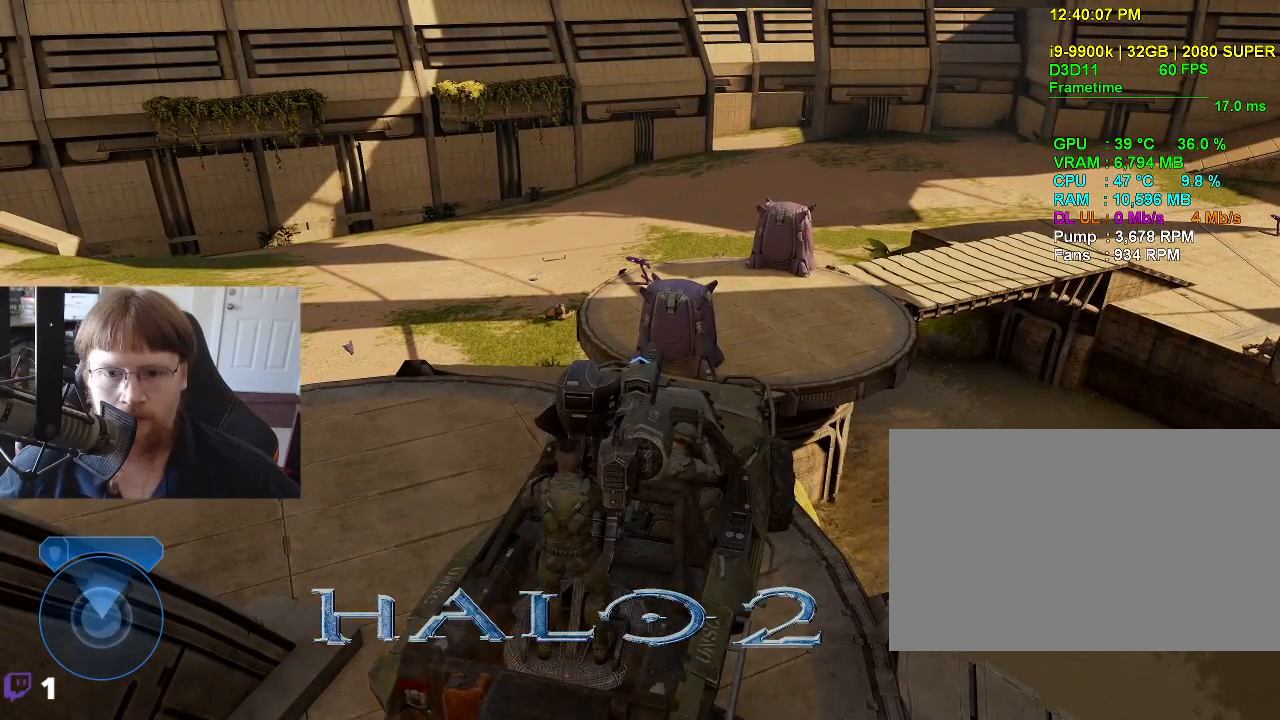
{"keys": [], "events": []}
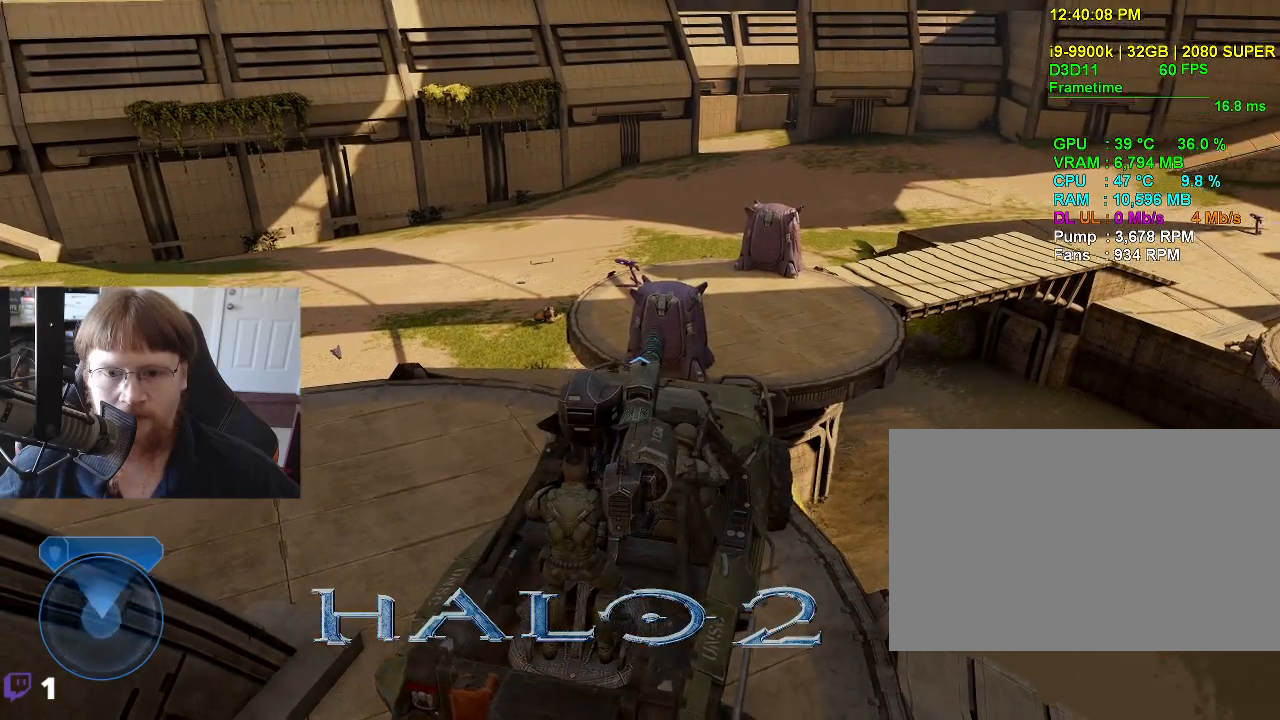
{"keys": [], "events": []}
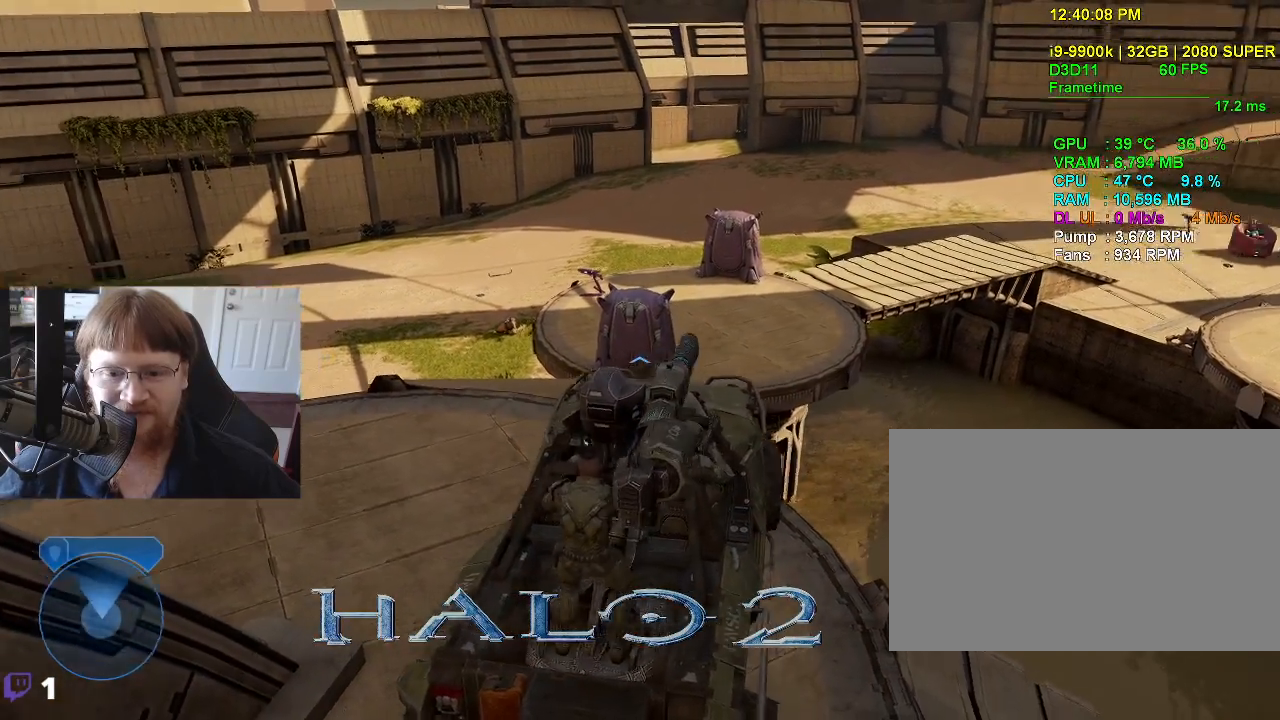
{"keys": ["w"], "events": [[383, "w", "down"]]}
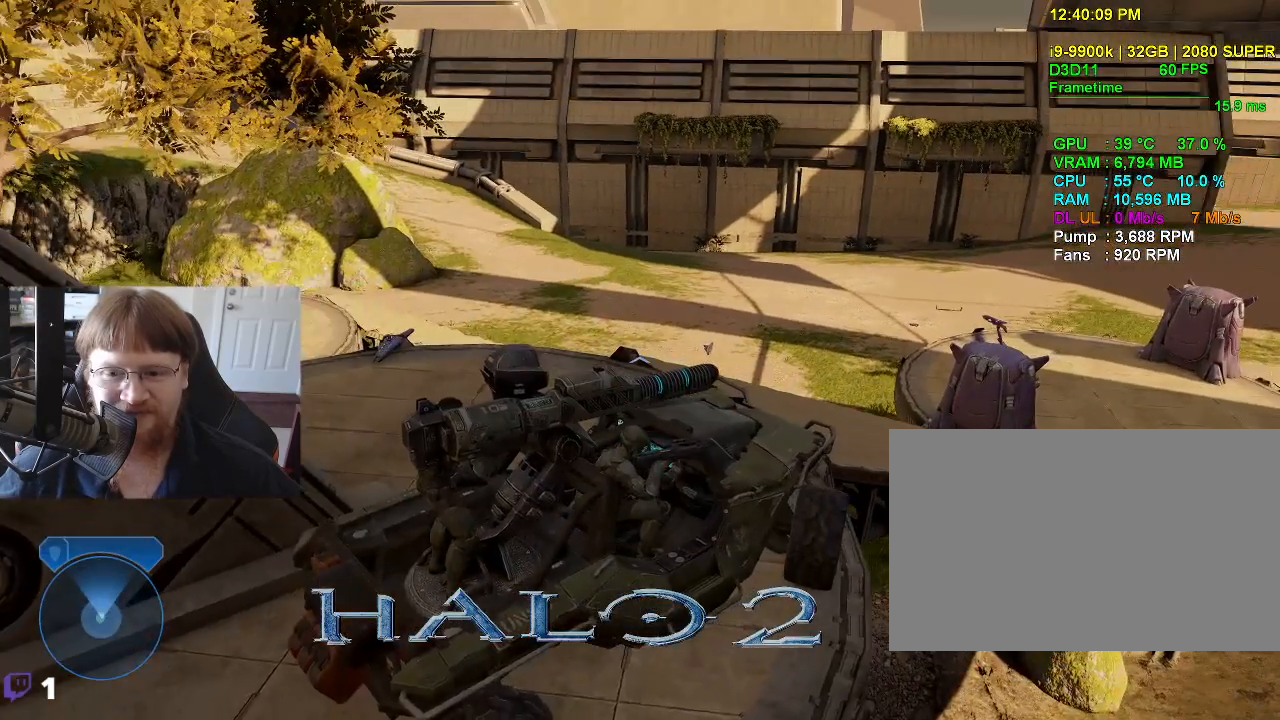
{"keys": [], "events": [[216, "w", "up"]]}
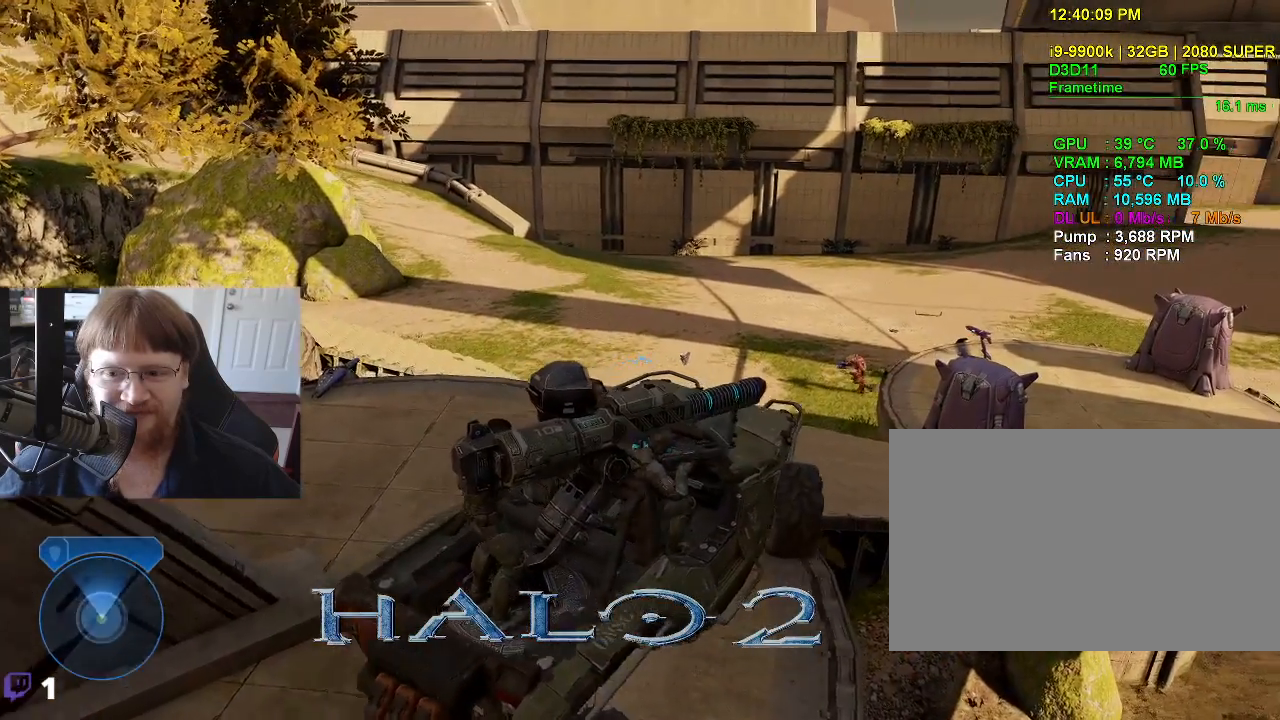
{"keys": [], "events": []}
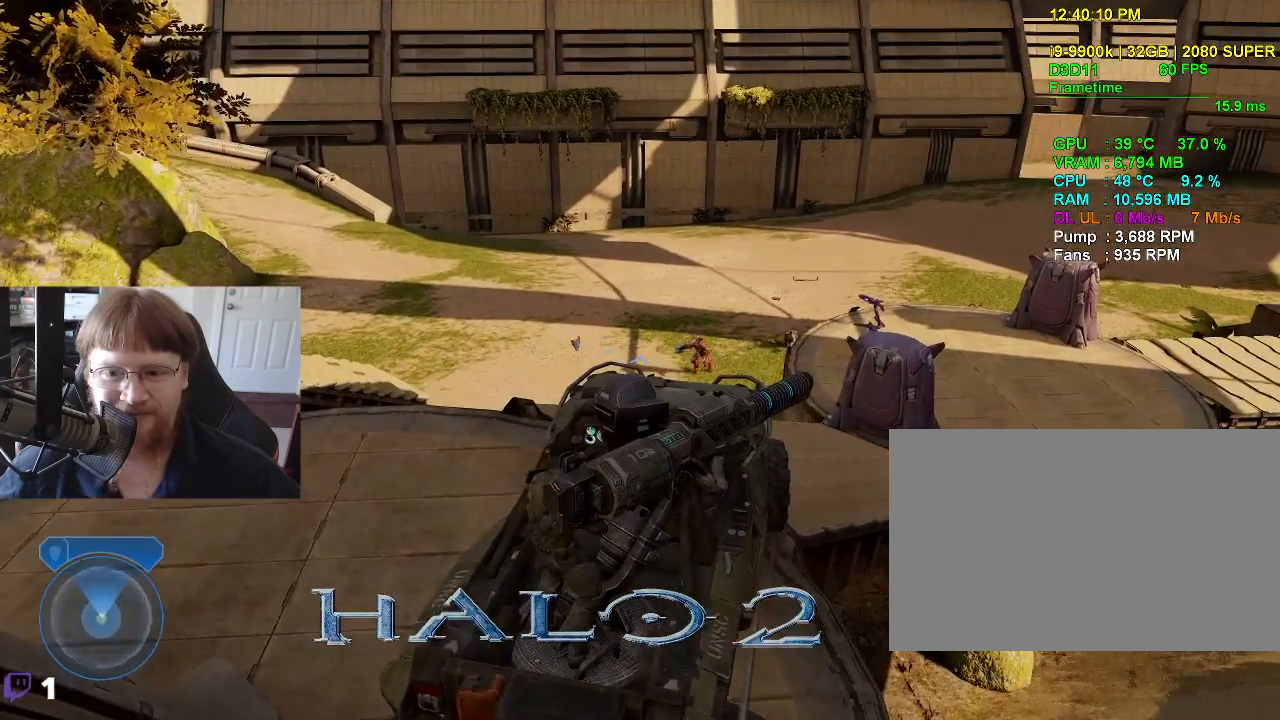
{"keys": ["w"], "events": [[250, "w", "down"]]}
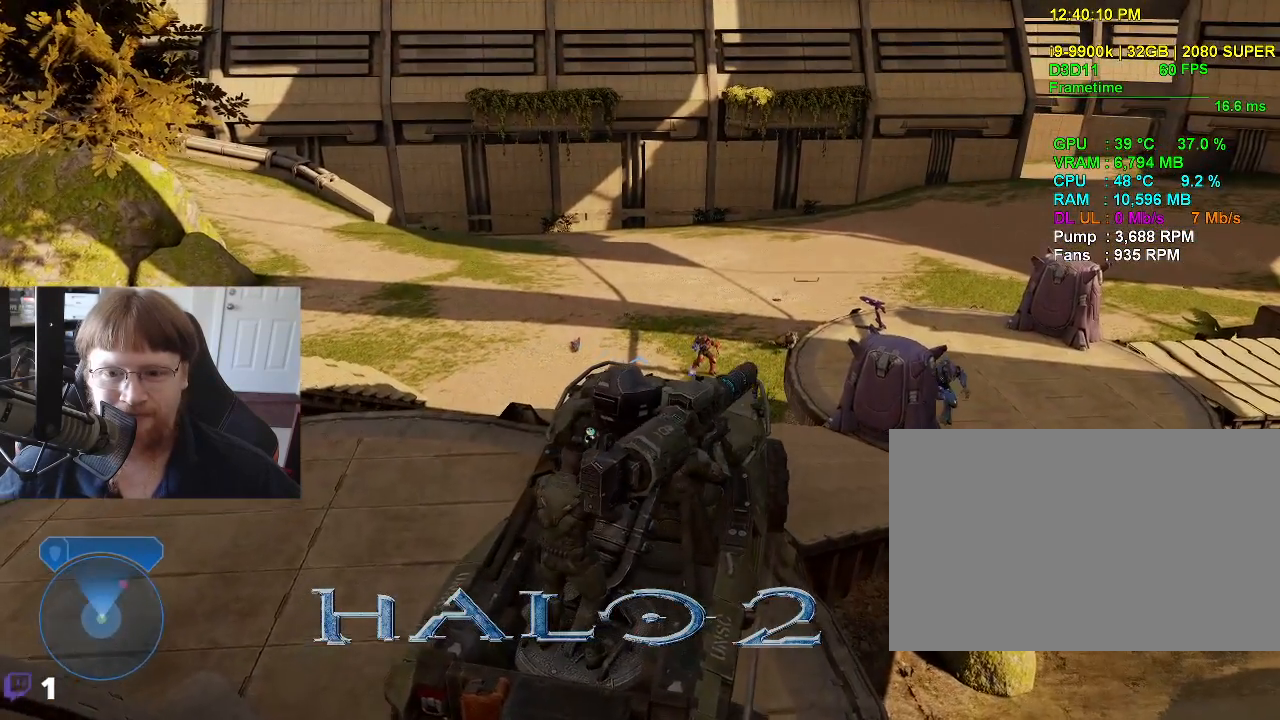
{"keys": [], "events": [[33, "w", "up"]]}